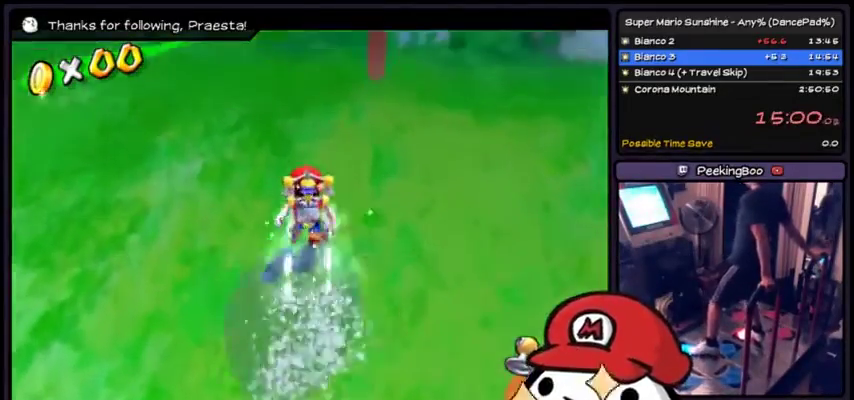
Gameplay with a controller (Xbox layout); each line is a JSON object with the inputs held at the frame after it. "events" lists button and stick changes between this image and that frame as [ms after this image, input, new state], when the widget could be followed in between. Not read: A DPAD_DOWN DPAD_UP L1 L2 L3 R2 R3 START Z.
{"buttons": ["X"], "events": []}
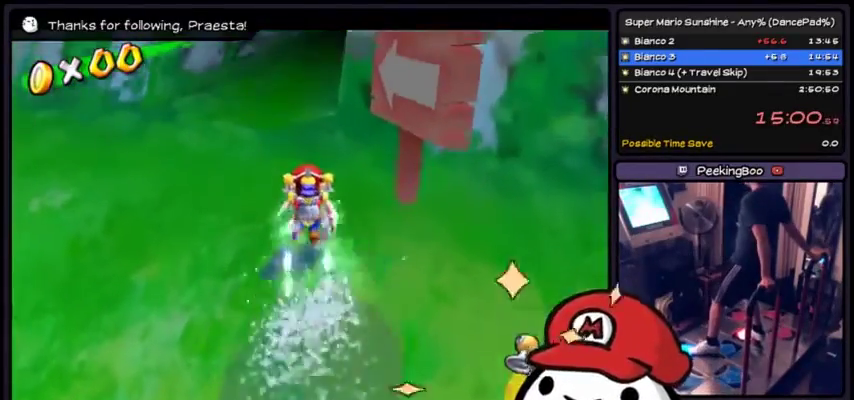
{"buttons": ["X"], "events": []}
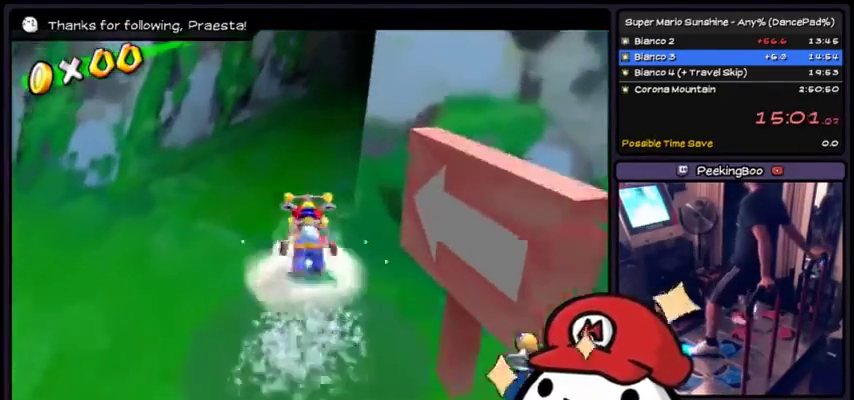
{"buttons": ["B"], "events": [[33, "X", "up"], [100, "DPAD_LEFT", "down"], [133, "Y", "down"], [300, "DPAD_LEFT", "up"], [367, "R1", "down"], [400, "B", "down"], [500, "R1", "up"], [500, "Y", "up"]]}
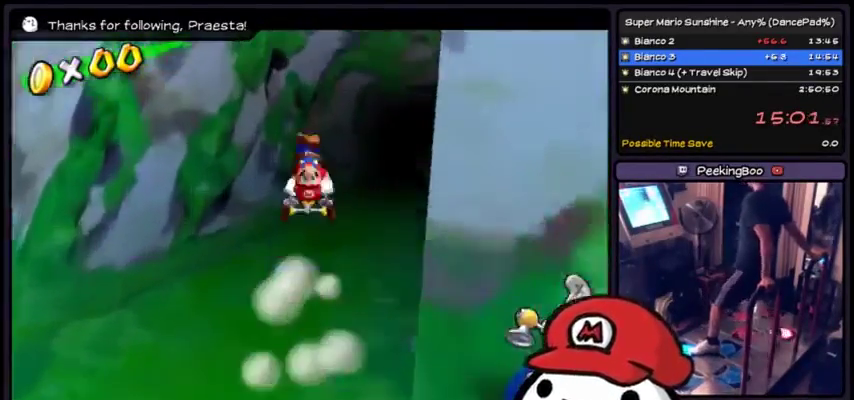
{"buttons": [], "events": [[33, "B", "up"]]}
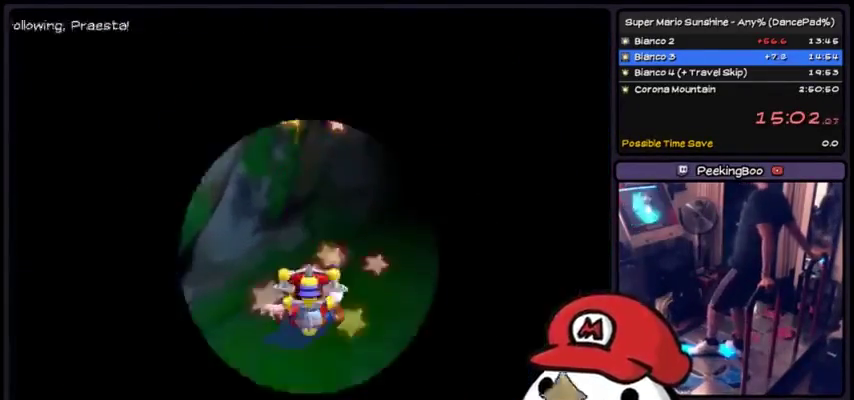
{"buttons": [], "events": []}
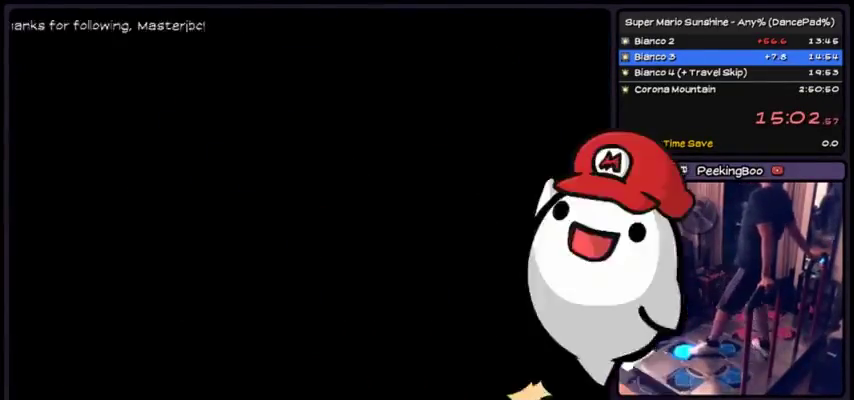
{"buttons": [], "events": []}
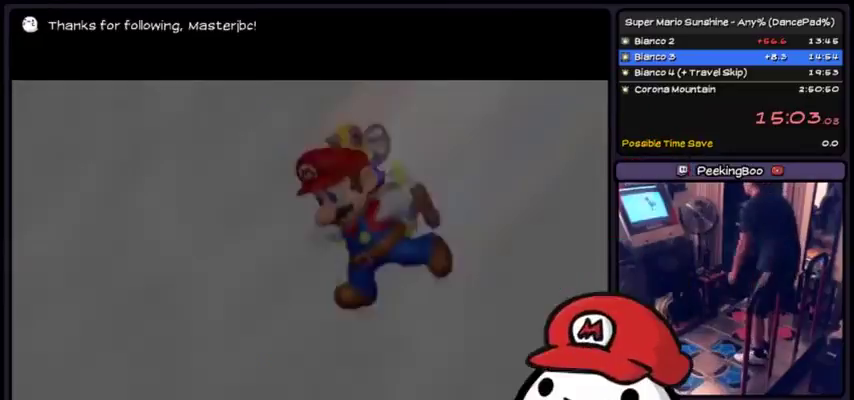
{"buttons": [], "events": []}
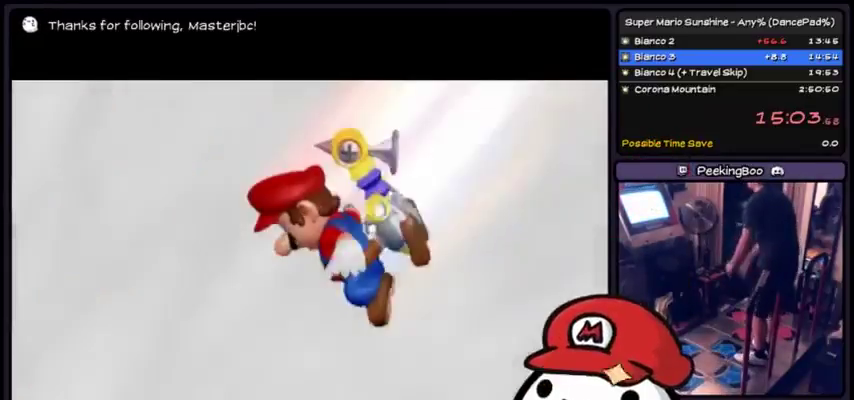
{"buttons": [], "events": [[267, "X", "down"], [300, "B", "down"], [300, "R1", "down"], [400, "B", "up"], [400, "R1", "up"], [400, "X", "up"]]}
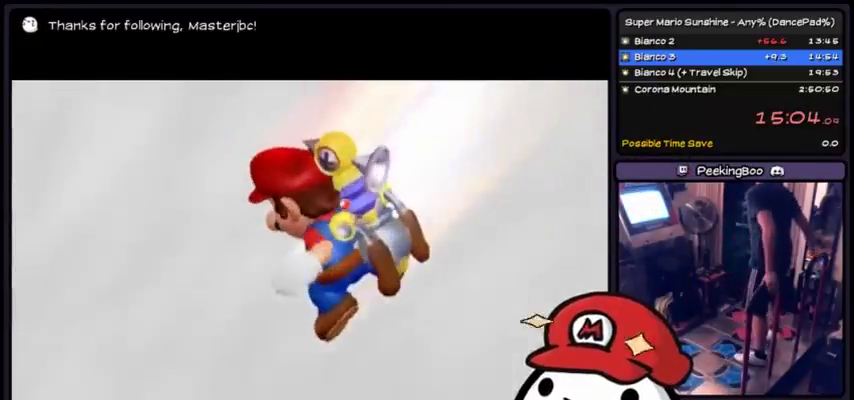
{"buttons": [], "events": []}
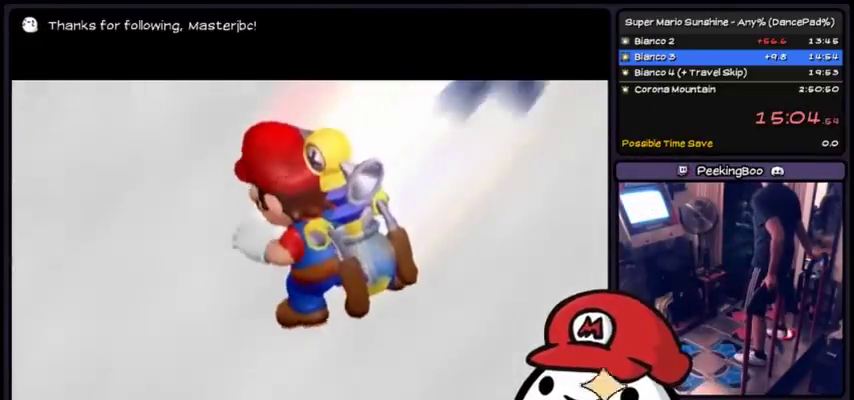
{"buttons": [], "events": []}
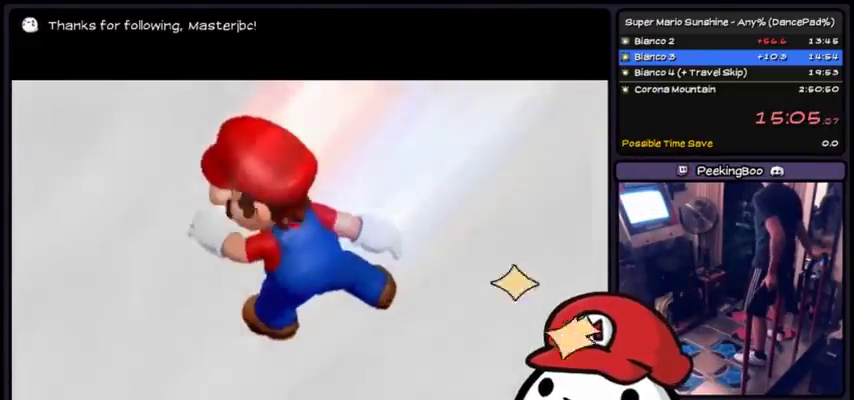
{"buttons": [], "events": []}
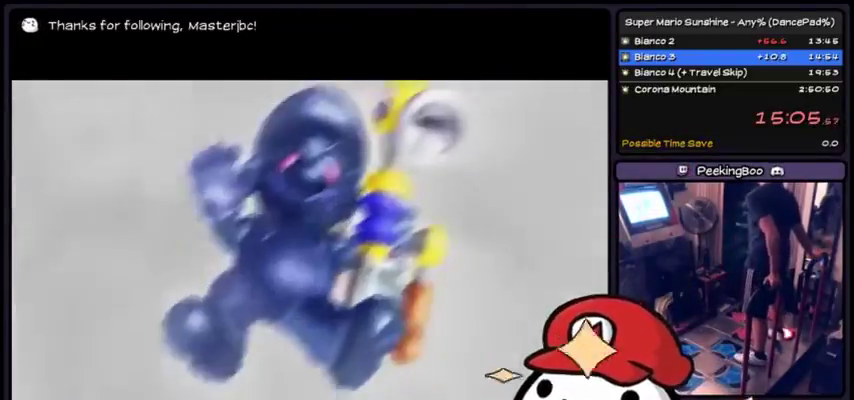
{"buttons": ["B", "Y", "R1"], "events": [[167, "DPAD_LEFT", "down"], [367, "DPAD_LEFT", "up"], [467, "B", "down"], [467, "R1", "down"], [467, "Y", "down"]]}
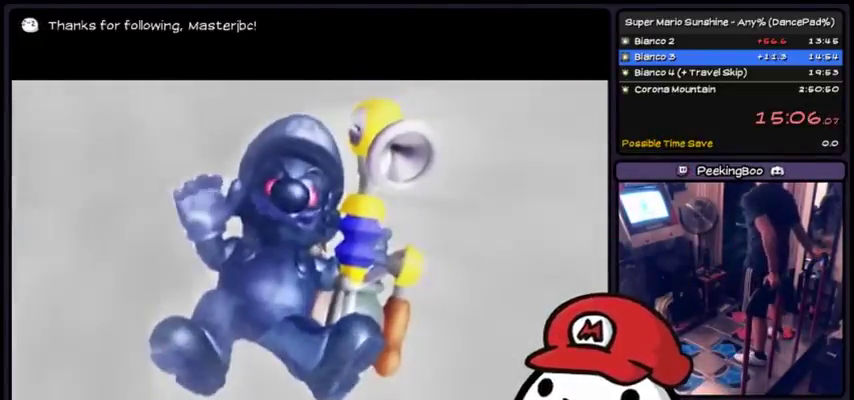
{"buttons": [], "events": [[66, "R1", "up"], [66, "Y", "up"], [100, "B", "up"]]}
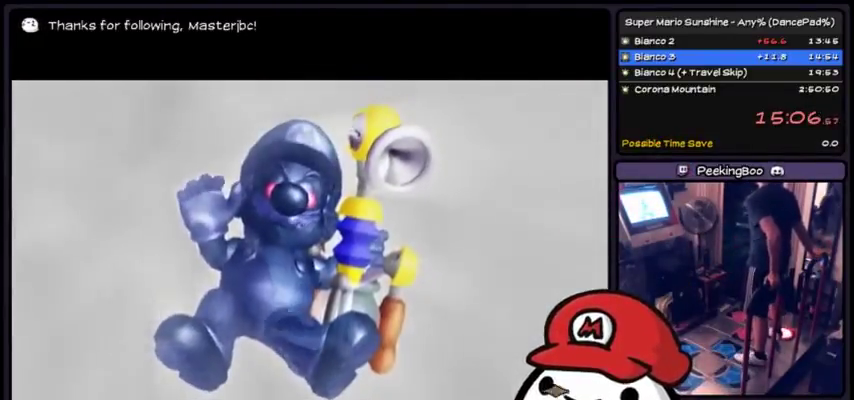
{"buttons": [], "events": []}
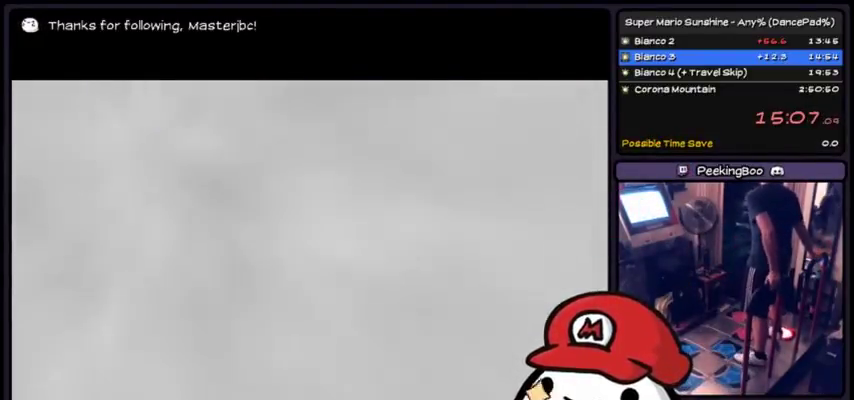
{"buttons": [], "events": []}
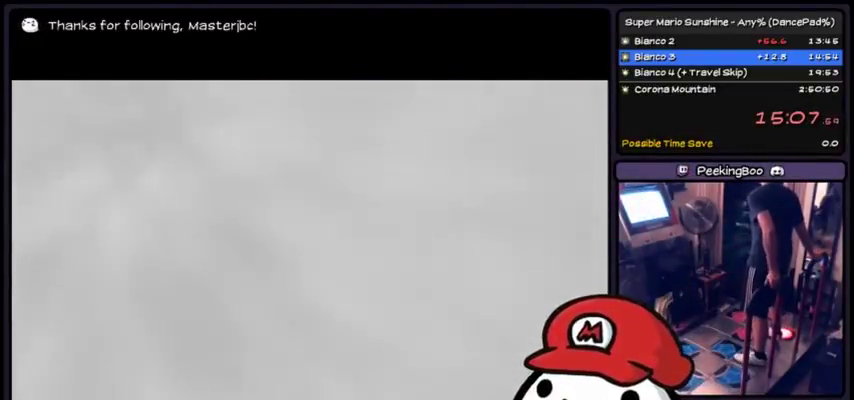
{"buttons": [], "events": []}
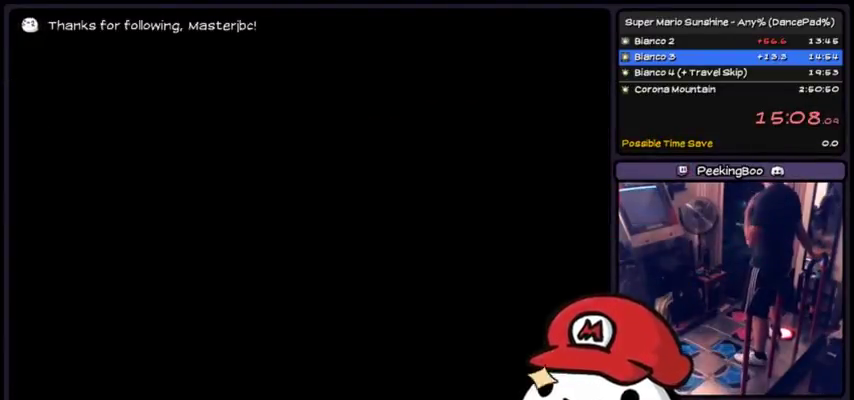
{"buttons": [], "events": [[367, "X", "down"], [367, "Y", "down"], [400, "B", "down"], [400, "R1", "down"], [433, "Y", "up"], [467, "B", "up"], [467, "R1", "up"], [500, "X", "up"]]}
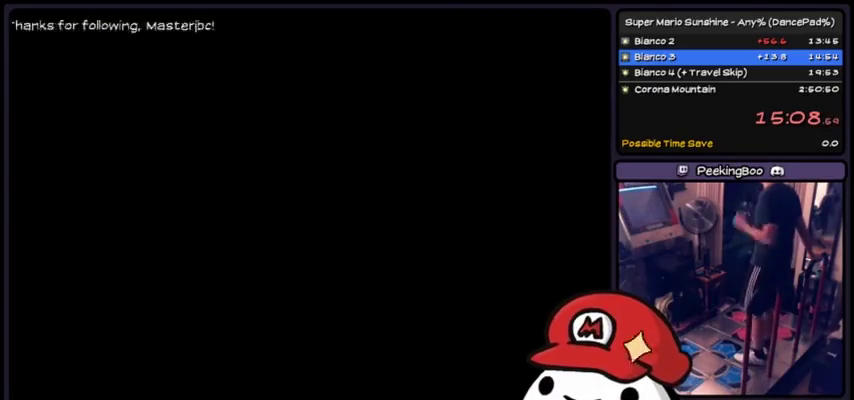
{"buttons": [], "events": []}
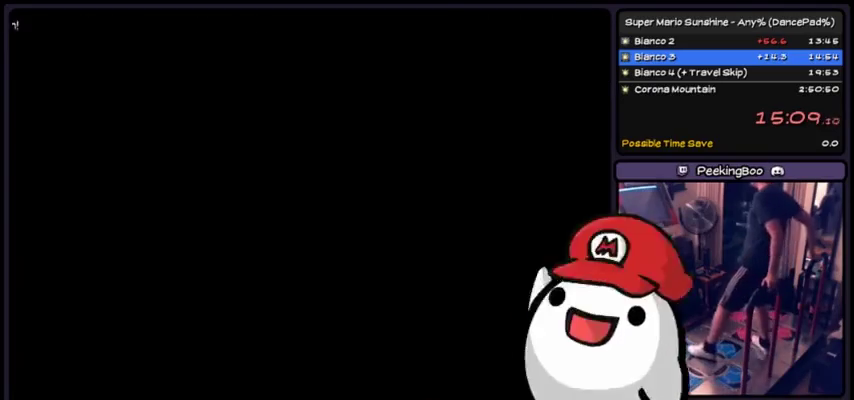
{"buttons": [], "events": [[200, "B", "down"], [200, "DPAD_RIGHT", "down"], [200, "R1", "down"], [267, "B", "up"], [267, "DPAD_RIGHT", "up"], [267, "R1", "up"]]}
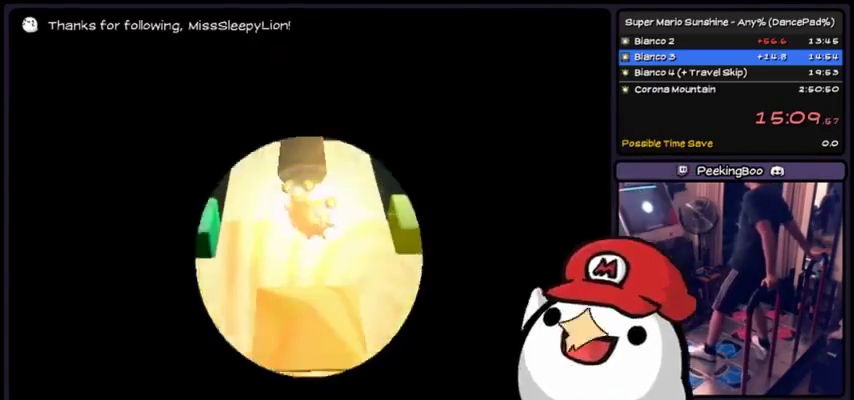
{"buttons": [], "events": []}
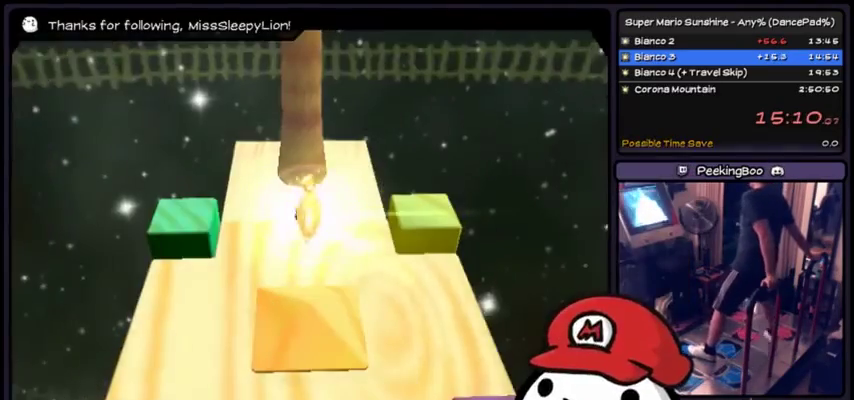
{"buttons": [], "events": [[267, "DPAD_LEFT", "down"], [467, "DPAD_LEFT", "up"]]}
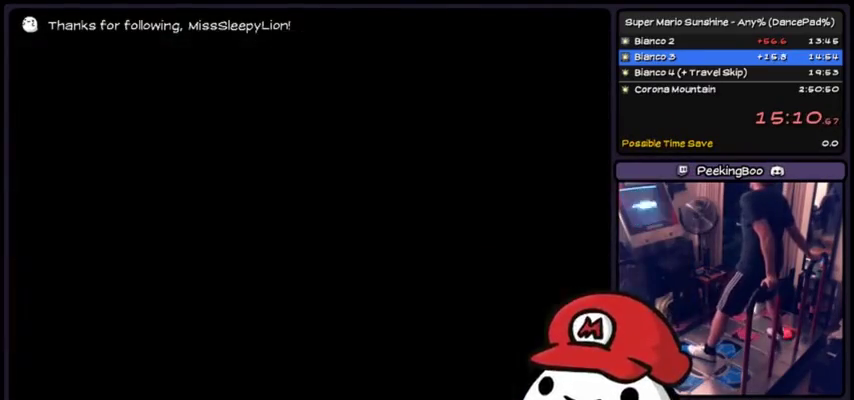
{"buttons": [], "events": [[33, "B", "down"], [33, "R1", "down"], [67, "Y", "down"], [200, "B", "up"], [200, "R1", "up"], [200, "Y", "up"]]}
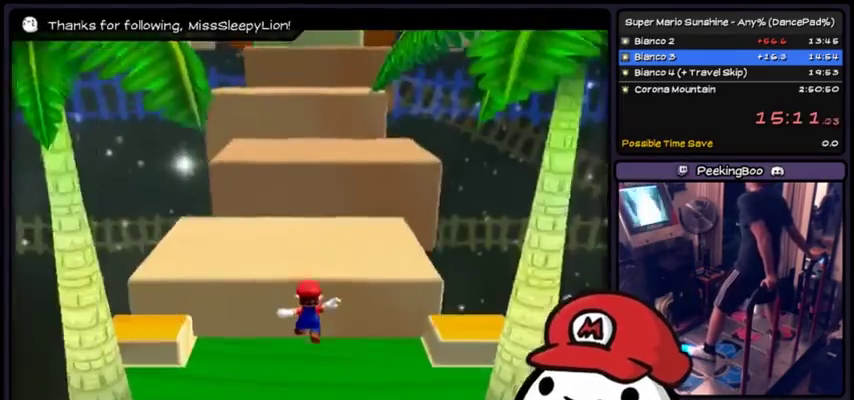
{"buttons": [], "events": []}
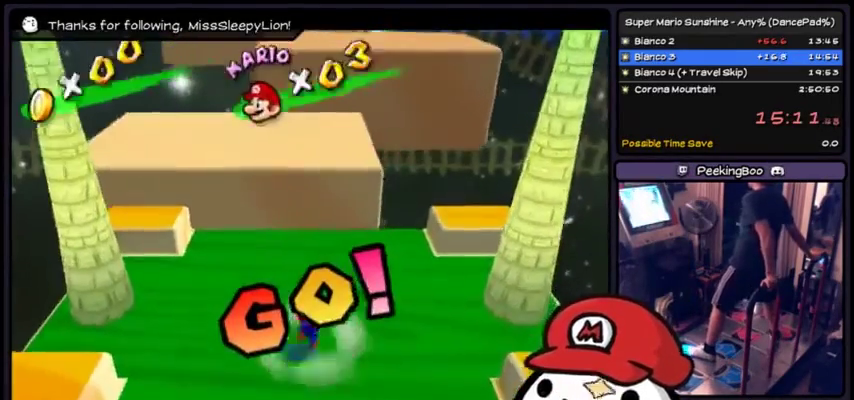
{"buttons": [], "events": []}
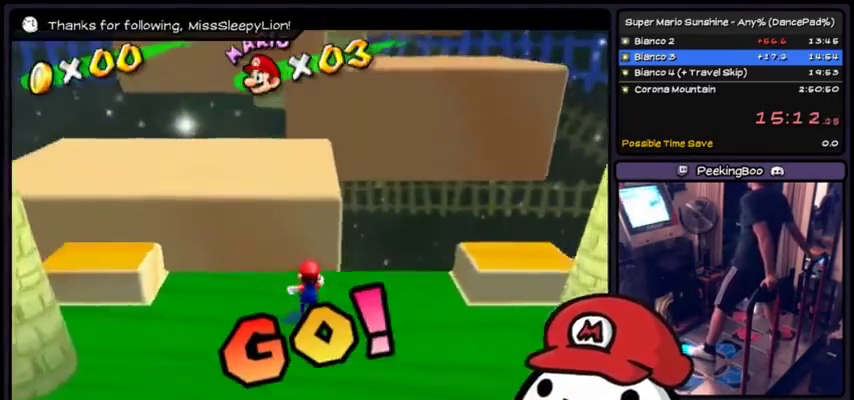
{"buttons": [], "events": []}
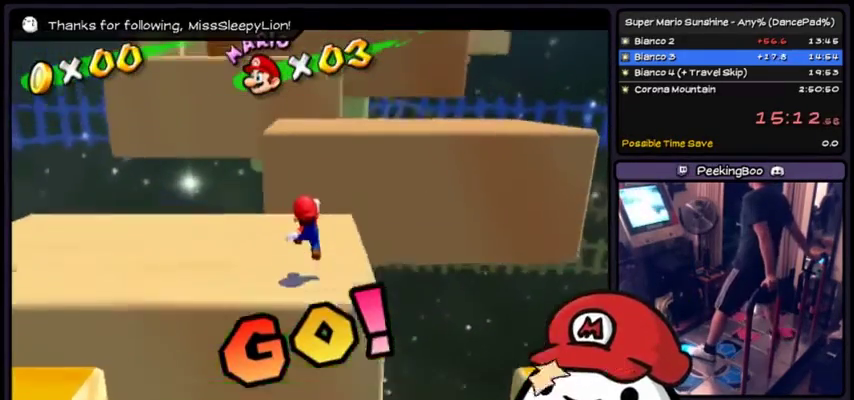
{"buttons": ["B", "X", "R1"], "events": [[467, "B", "down"], [467, "R1", "down"], [467, "X", "down"]]}
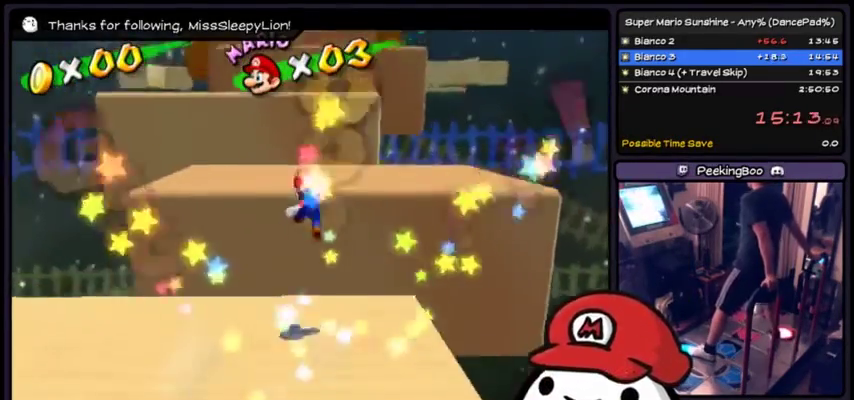
{"buttons": [], "events": [[100, "B", "up"], [100, "R1", "up"], [100, "X", "up"]]}
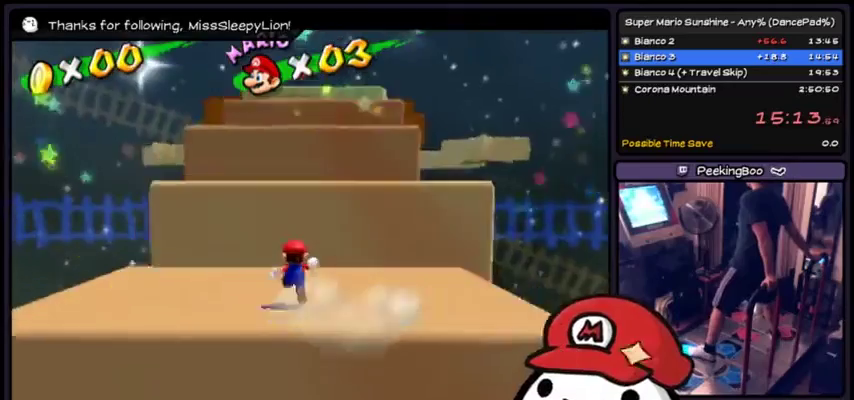
{"buttons": [], "events": []}